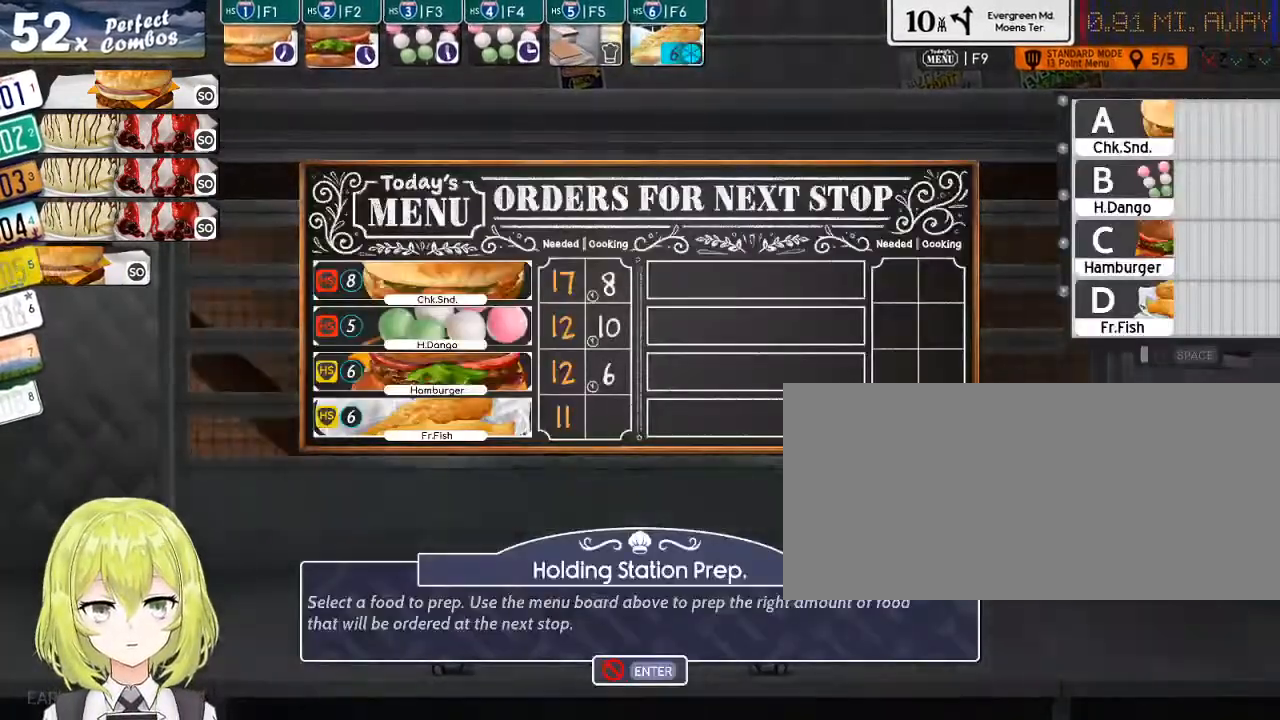
Gameplay with keyboard; each line is a JSON object with the keys held at the frame after it. "events" lists presses ("down") and releases ("up") of ".", "/", "0", "1", "2", "3", "4", "5", "6", "7", "8", "9", "a", "alt_l", "alt_r", "b", "backslash", "backspace", "c", "caps_lock", "comma", "ctrl_l", "ctrl_r", "d", "down", "e", "equals", "escape", "f", "f1", "f10", "f11", "f12", "f2", "f3", "f4", "f5", "f6", "f7", "f8", "f9", "g", "h", "i", "j", "k", "l", "lbracket", "left", "m", "minus", "n", "o", "p", "q", "quote", "r", "rbracket", "return", "right", "s", "semicolon", "shift_l", "shift_r", "space", "super", "t", "tab", "tilde", "u", "up", "v", "w", "x", "y" and "z" between this image and that frame as [ms after this image, input, new state], when the widget could be followed in between. No other keys are recorded. Mouse input is not recorded.
{"keys": [], "events": []}
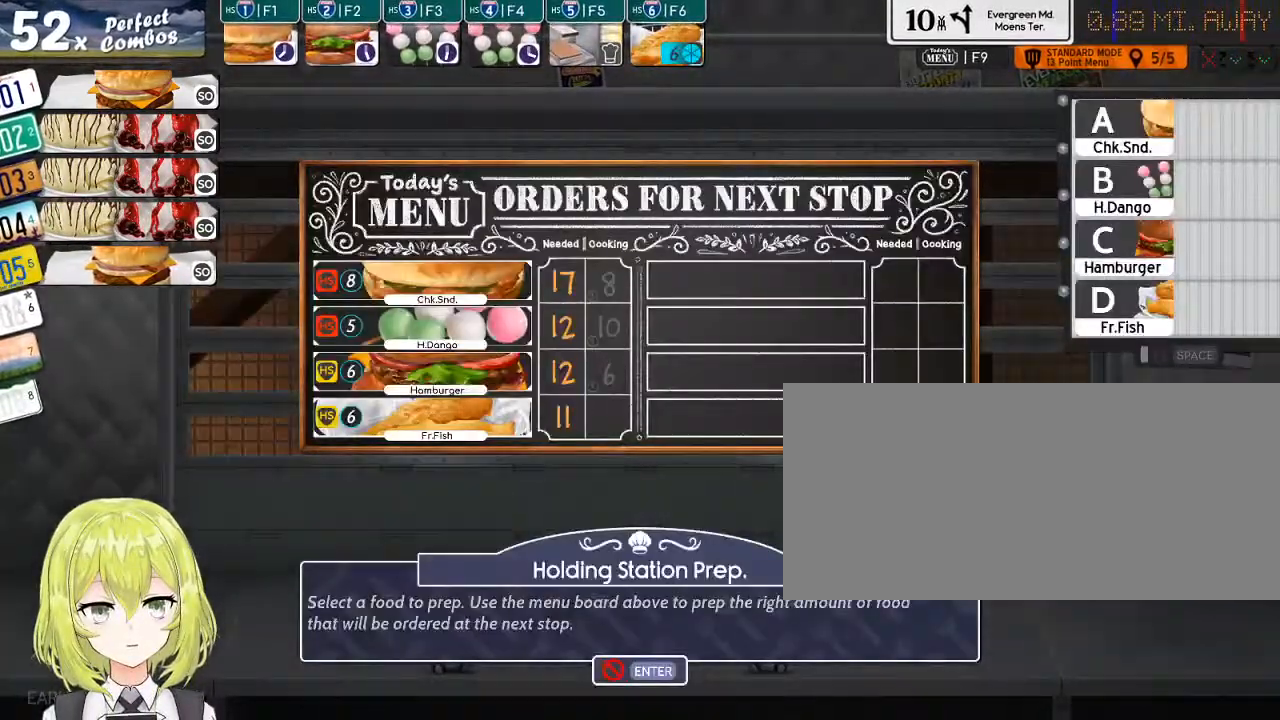
{"keys": [], "events": [[317, "c", "down"], [384, "c", "up"]]}
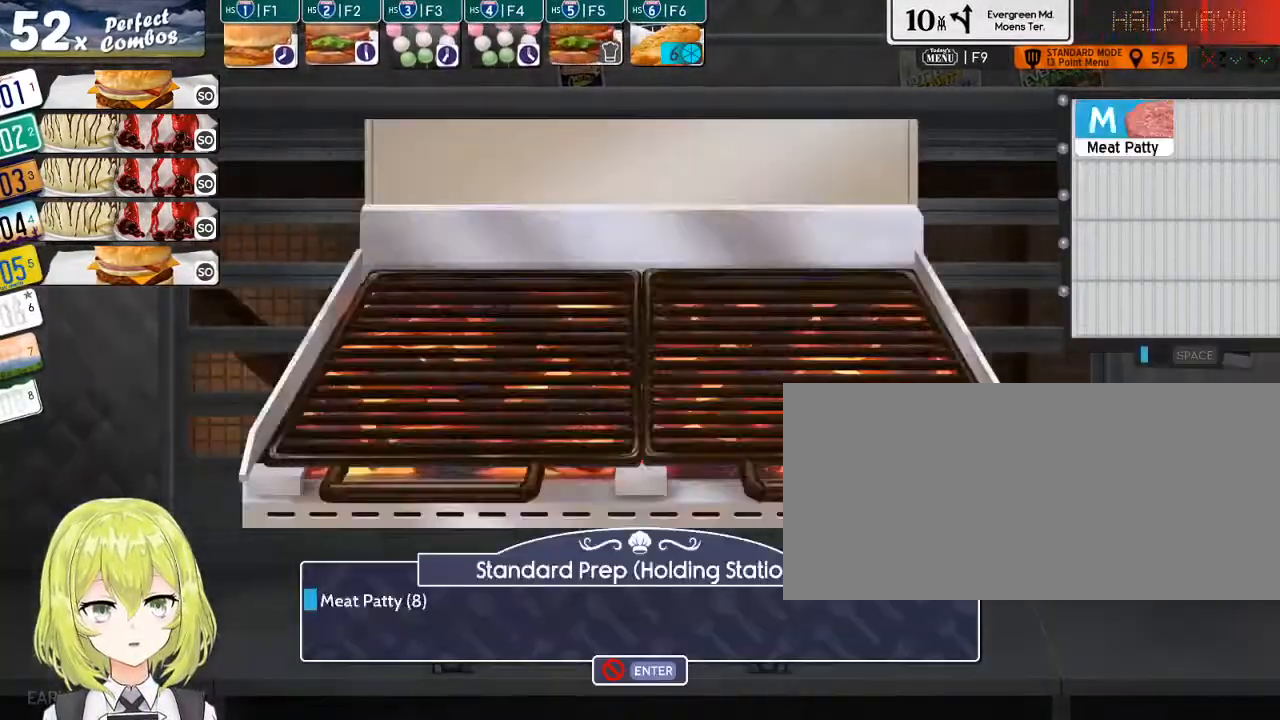
{"keys": [], "events": []}
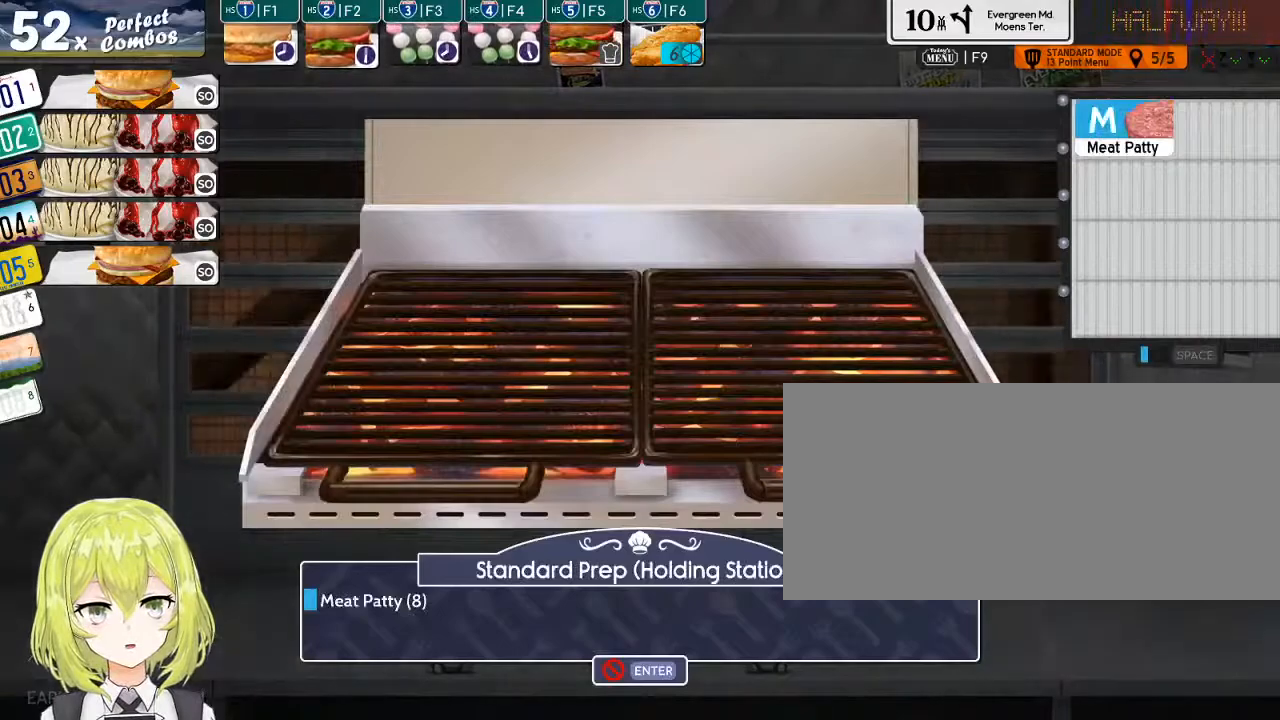
{"keys": [], "events": [[134, "m", "down"], [200, "m", "up"], [267, "m", "down"], [334, "m", "up"], [417, "m", "down"], [484, "m", "up"]]}
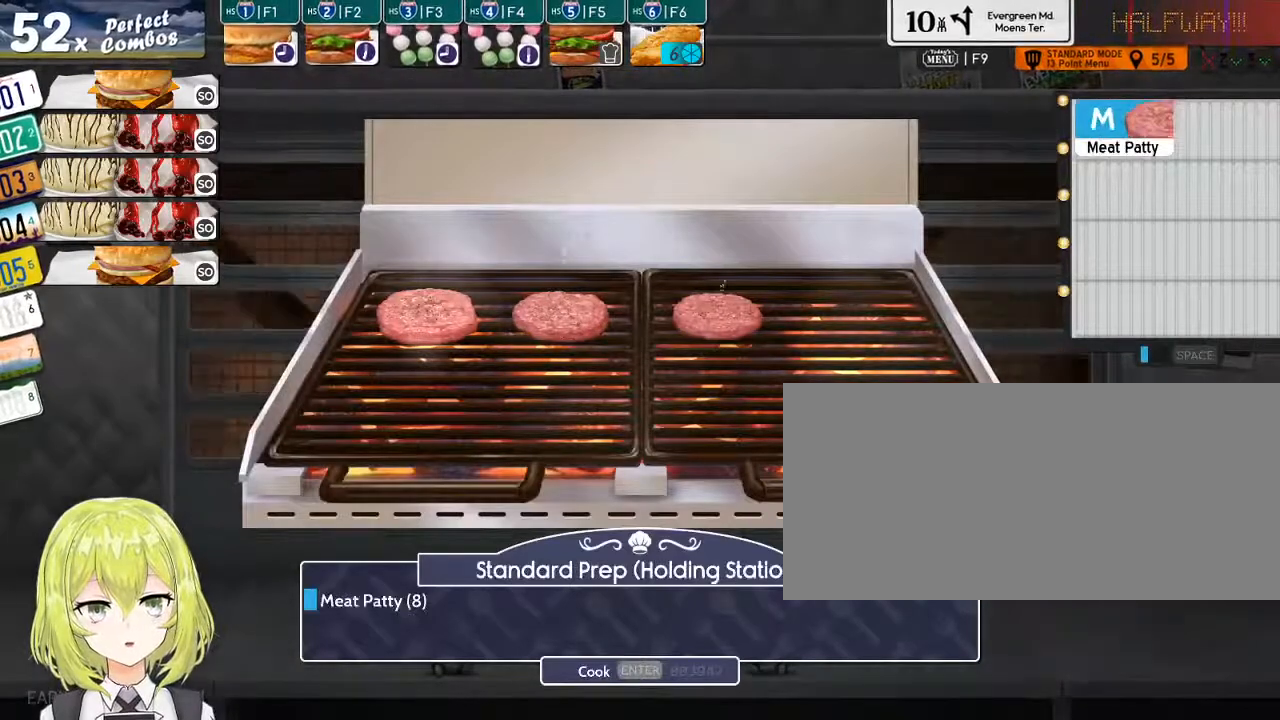
{"keys": ["m"], "events": [[50, "m", "down"], [117, "m", "up"], [184, "m", "down"], [217, "m", "up"], [334, "m", "down"], [367, "m", "up"], [467, "m", "down"]]}
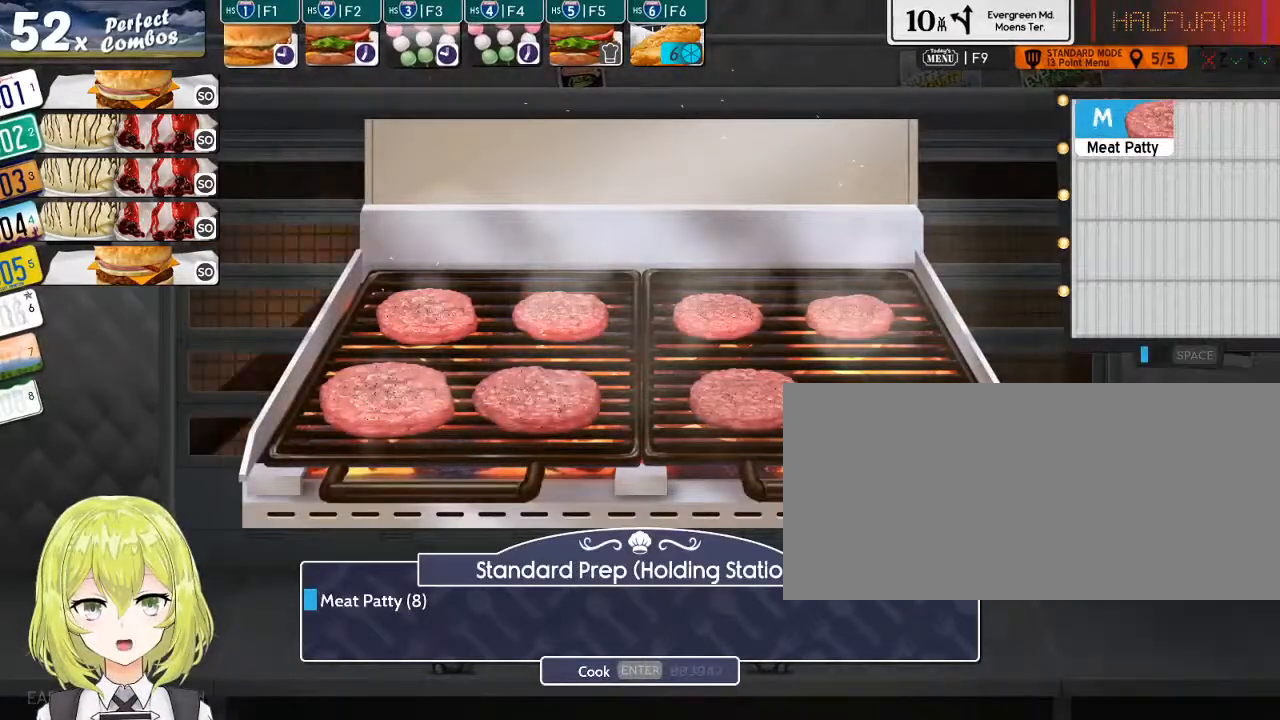
{"keys": [], "events": [[34, "m", "up"], [100, "m", "down"], [184, "m", "up"], [250, "m", "down"], [317, "m", "up"], [384, "m", "down"], [484, "m", "up"]]}
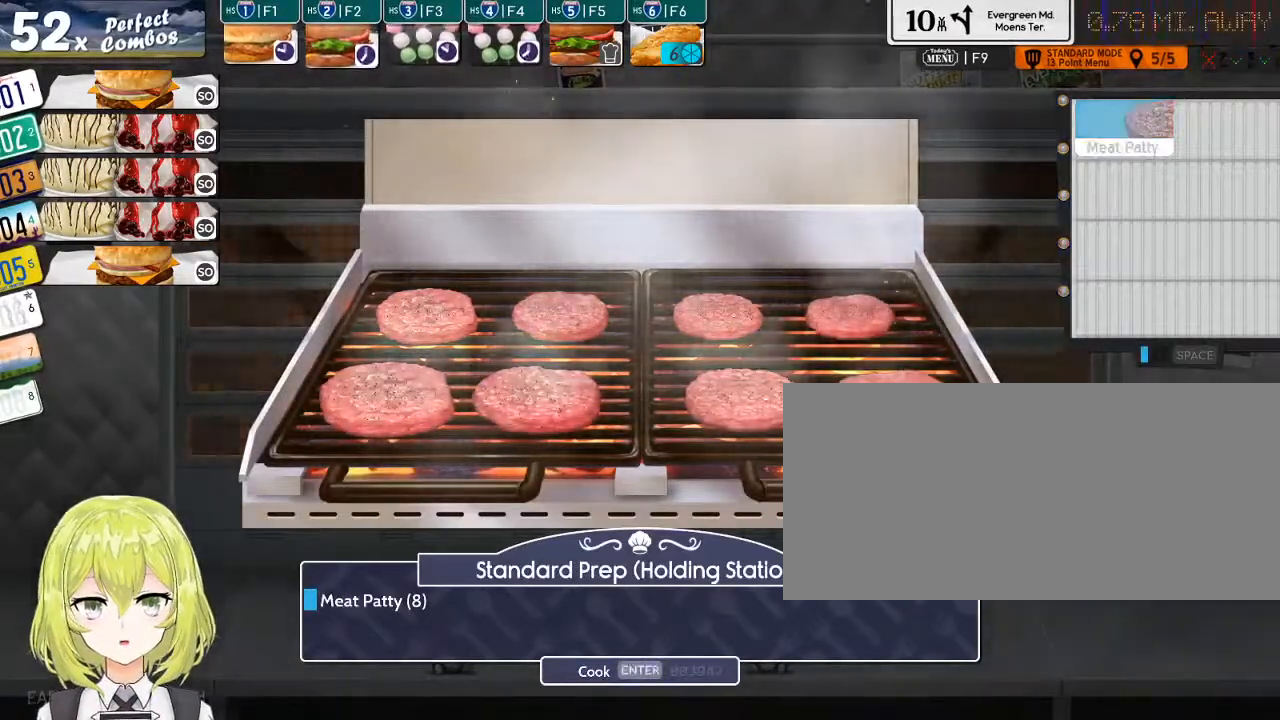
{"keys": [], "events": [[67, "return", "down"], [167, "return", "up"], [200, "3", "down"], [267, "3", "up"]]}
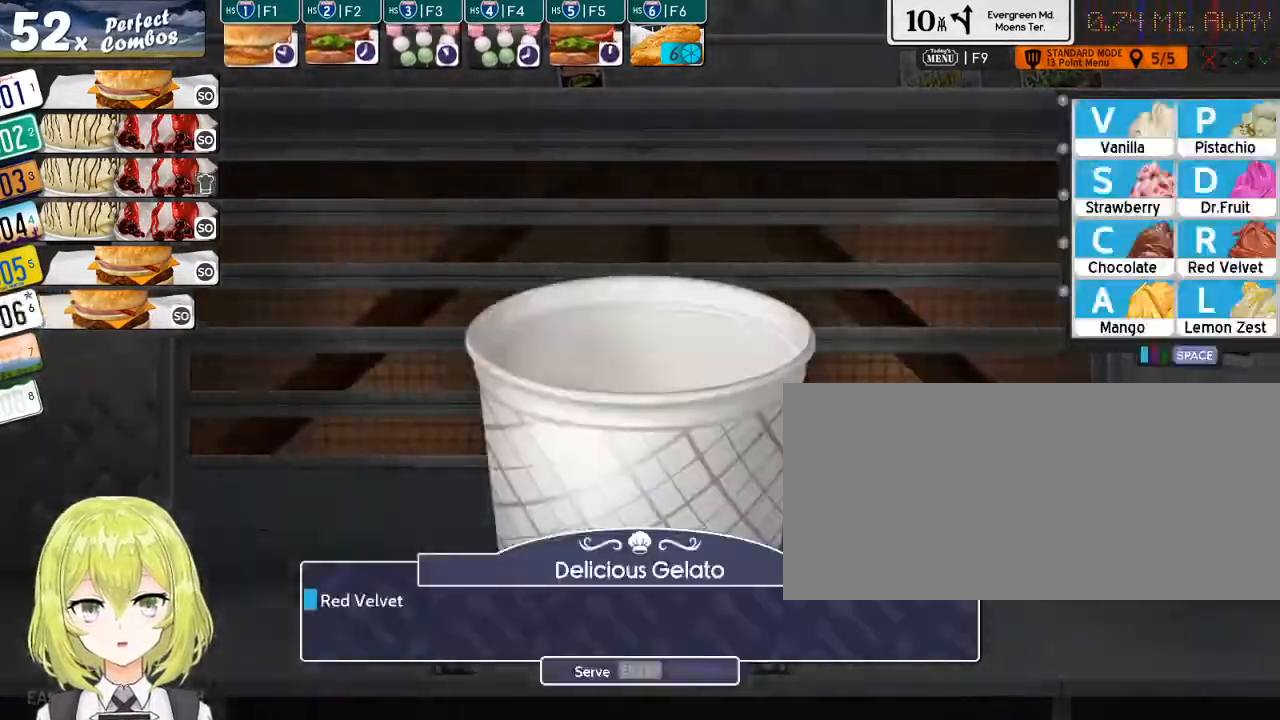
{"keys": [], "events": []}
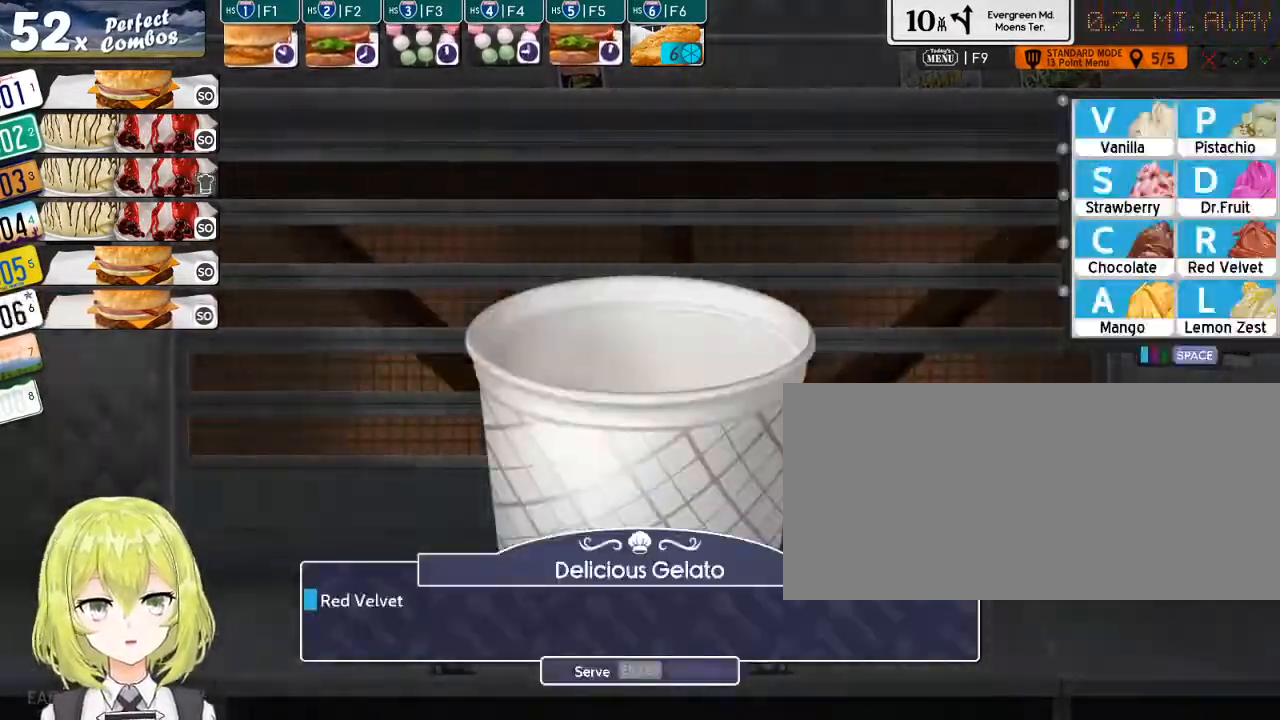
{"keys": [], "events": []}
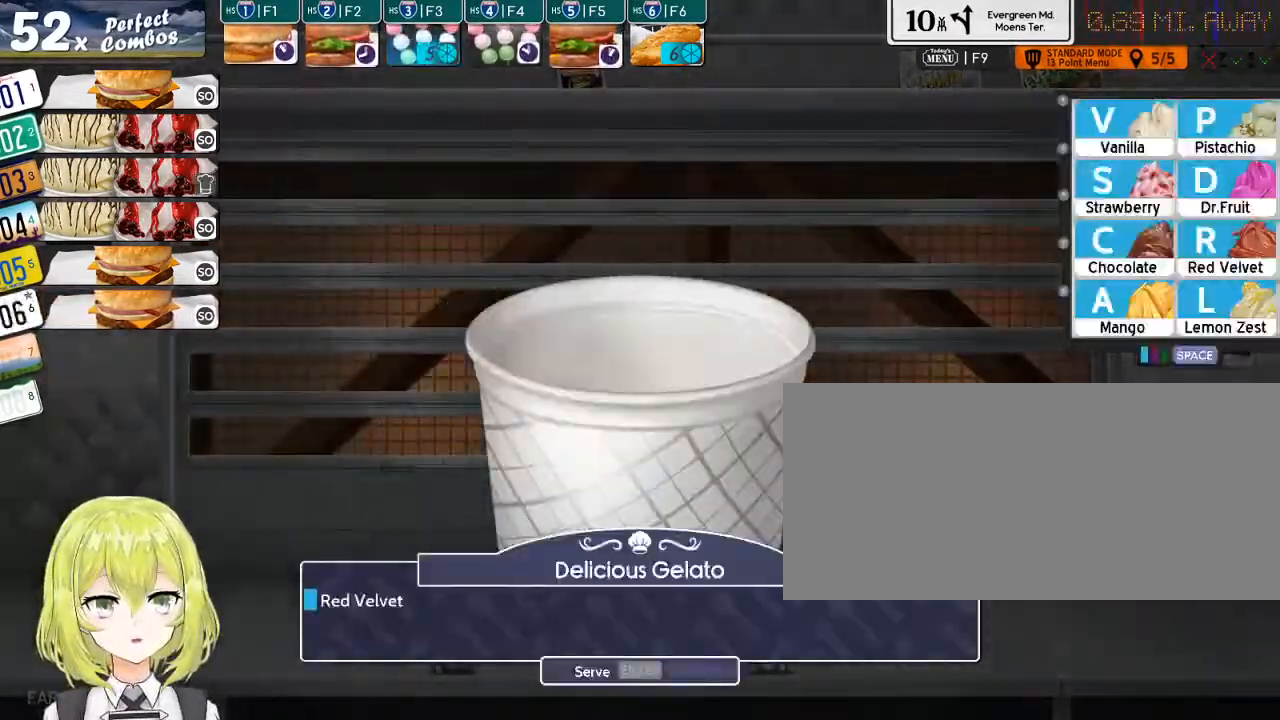
{"keys": [], "events": [[167, "r", "down"], [267, "r", "up"], [334, "return", "down"], [434, "return", "up"]]}
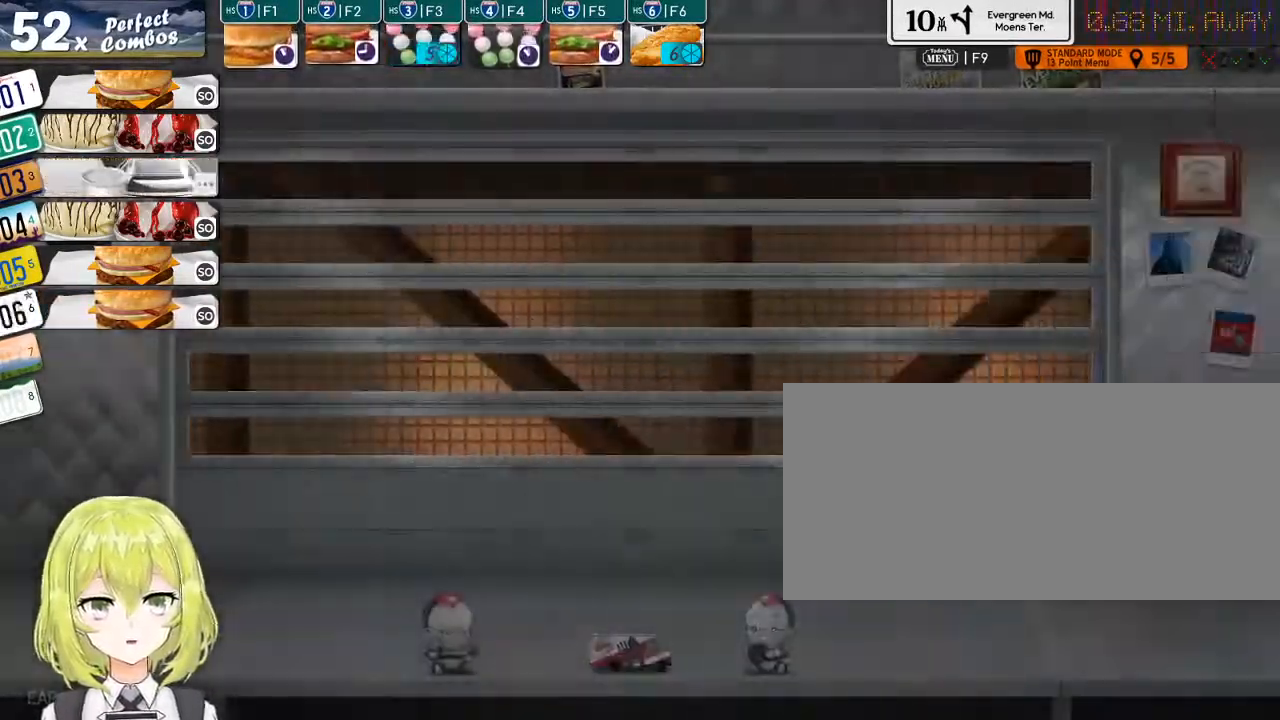
{"keys": ["2"], "events": [[417, "2", "down"]]}
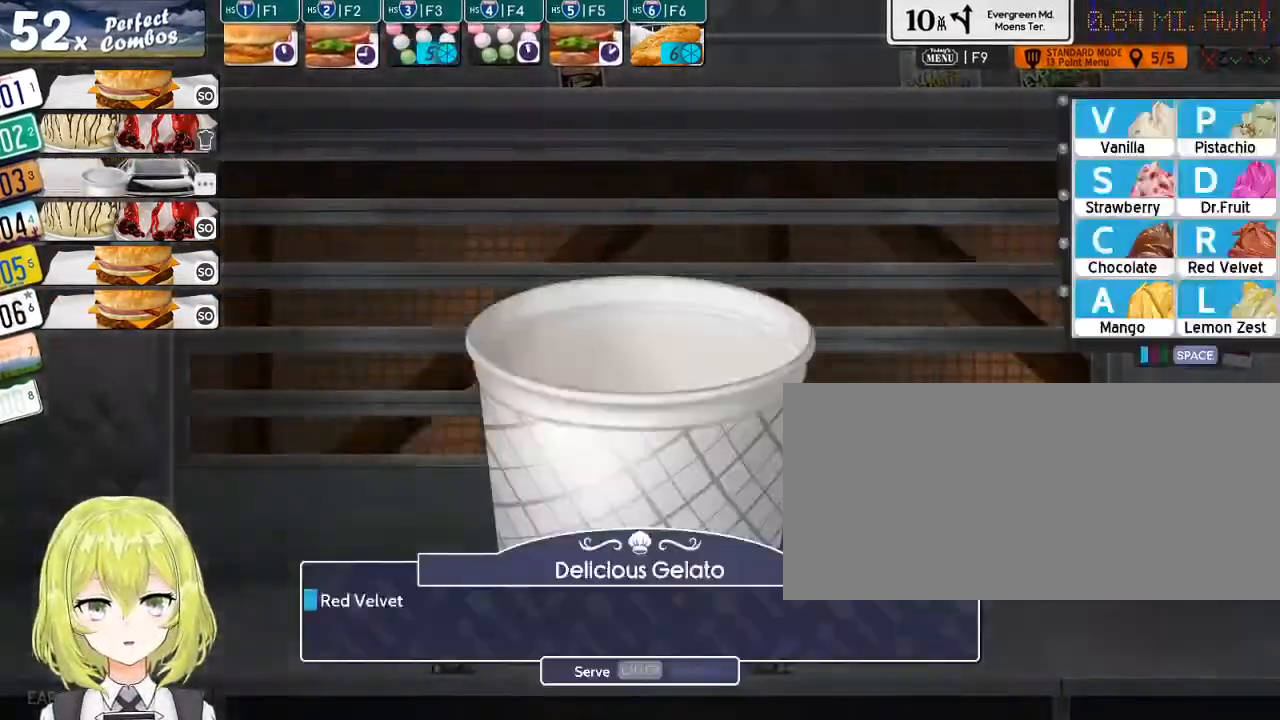
{"keys": [], "events": [[17, "2", "up"]]}
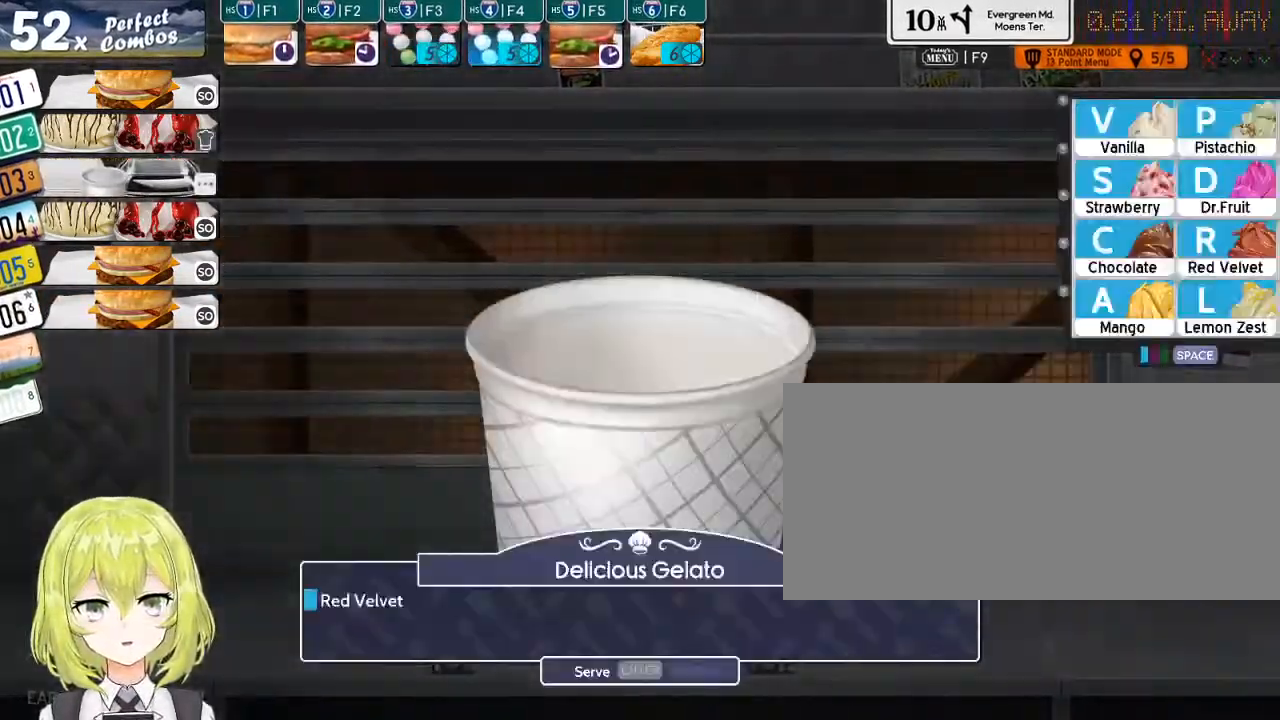
{"keys": [], "events": [[167, "r", "down"], [234, "r", "up"], [334, "return", "down"], [434, "return", "up"]]}
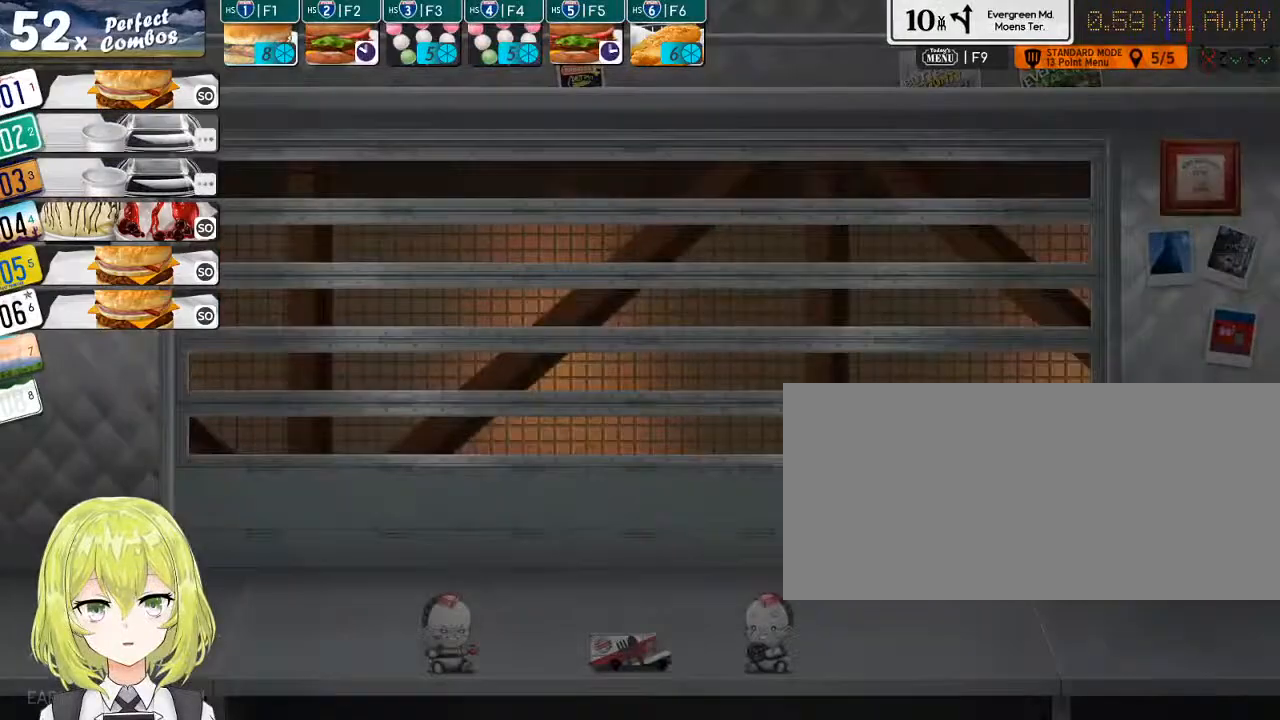
{"keys": [], "events": []}
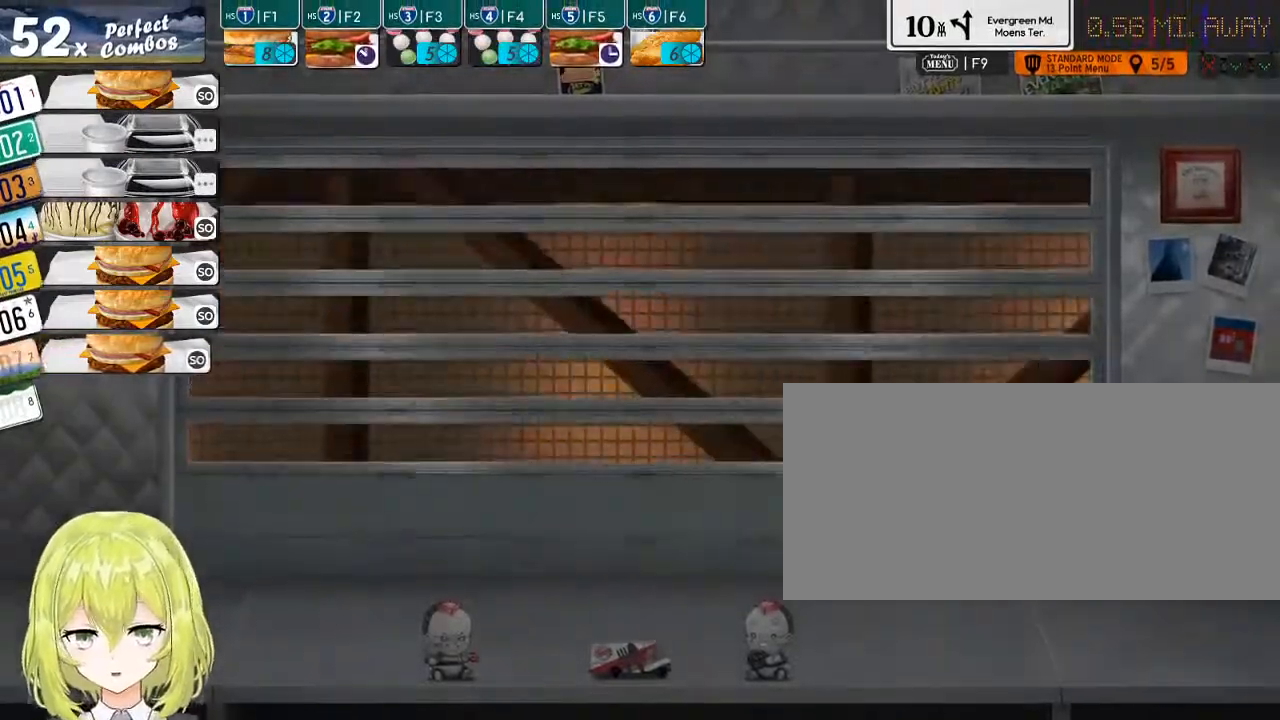
{"keys": [], "events": [[117, "4", "down"], [184, "4", "up"]]}
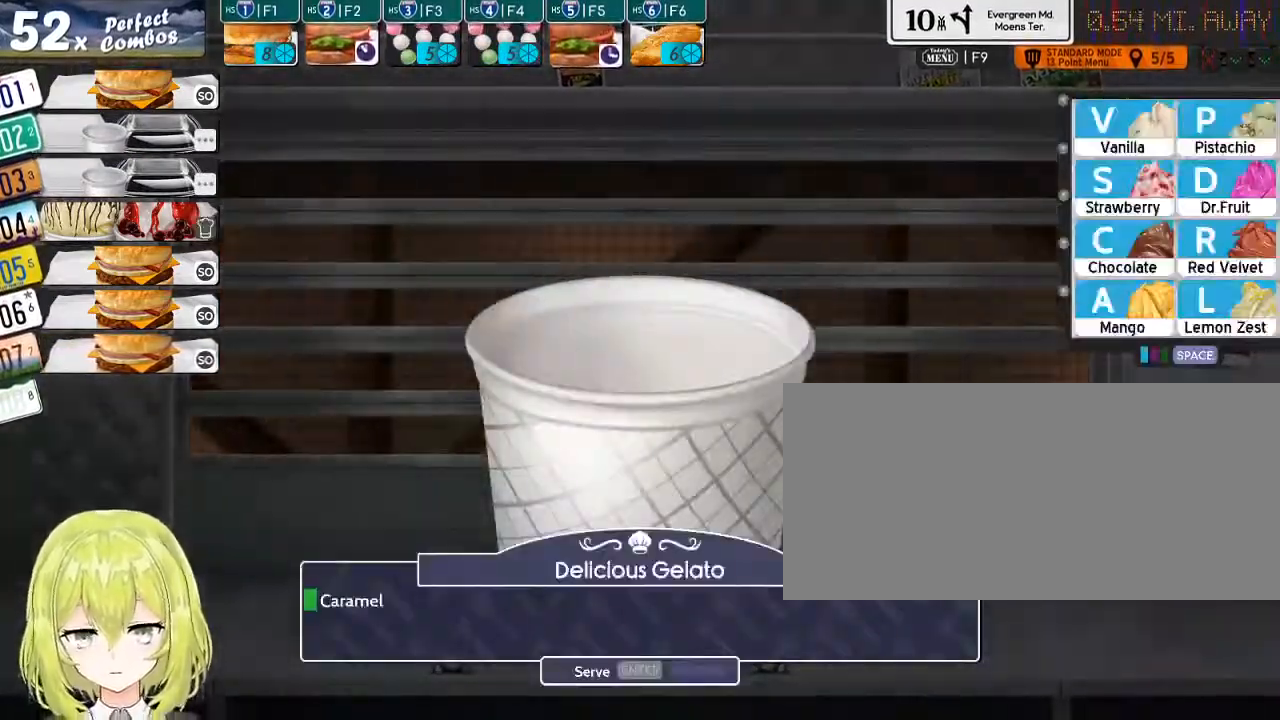
{"keys": [], "events": [[367, "space", "down"], [467, "space", "up"]]}